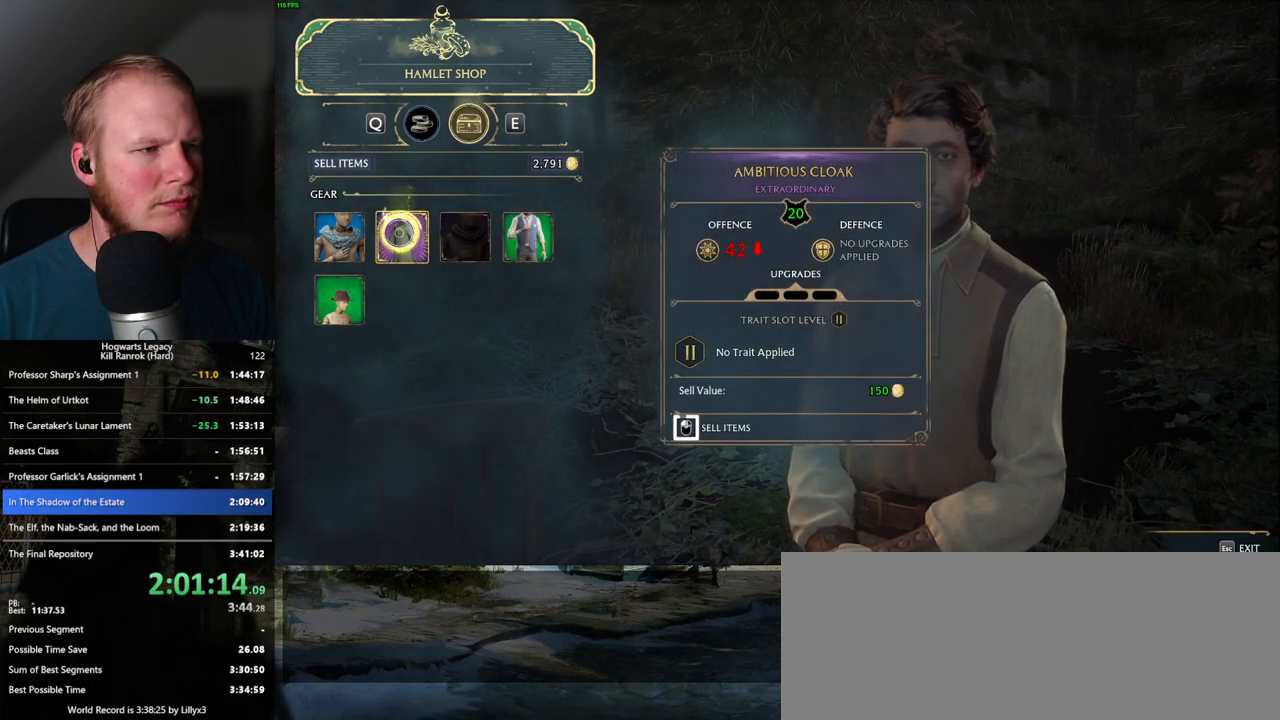
Gameplay with keyboard and mouse; each line is a JSON object with the keys and mouse buttons held at the frame after it. "events" lists presses ("down") and releases ("up") of ".", "/", "0", "1", "2", "3", "4", "5", "6", "7", "8", "9", "a", "alt_l", "alt_r", "b", "backslash", "backspace", "c", "caps_lock", "comma", "ctrl_l", "ctrl_r", "d", "e", "equals", "escape", "f", "f1", "f10", "f11", "f12", "f2", "f3", "f4", "f5", "f6", "f7", "f8", "f9", "g", "h", "i", "j", "k", "l", "lbracket", "m", "minus", "n", "o", "p", "q", "quote", "r", "rbracket", "return", "s", "semicolon", "shift_l", "shift_r", "space", "super_l", "super_r", "t", "tab", "tilde", "u", "v", "w", "x", "y", "z", "mouse_left", "mouse_wheel", "mouse_right", "mouse_mb4" and "mouse_mb5" between this image and that frame as [ms after this image, input, new state], when the widget could be followed in between. "mouse_left", "mouse_wheel", "mouse_right", "mouse_mb4", "mouse_mb5" = the "left", "wheel", "right", "mb4", "mb5" buttons of the "mouse" list. No other keys are recorded. "wheel" means that the mouse wheel is clicked or scrolled. Mouse movement is not recorded.
{"keys": [], "mouse": [], "events": [[500, "mouse_left", "up"]]}
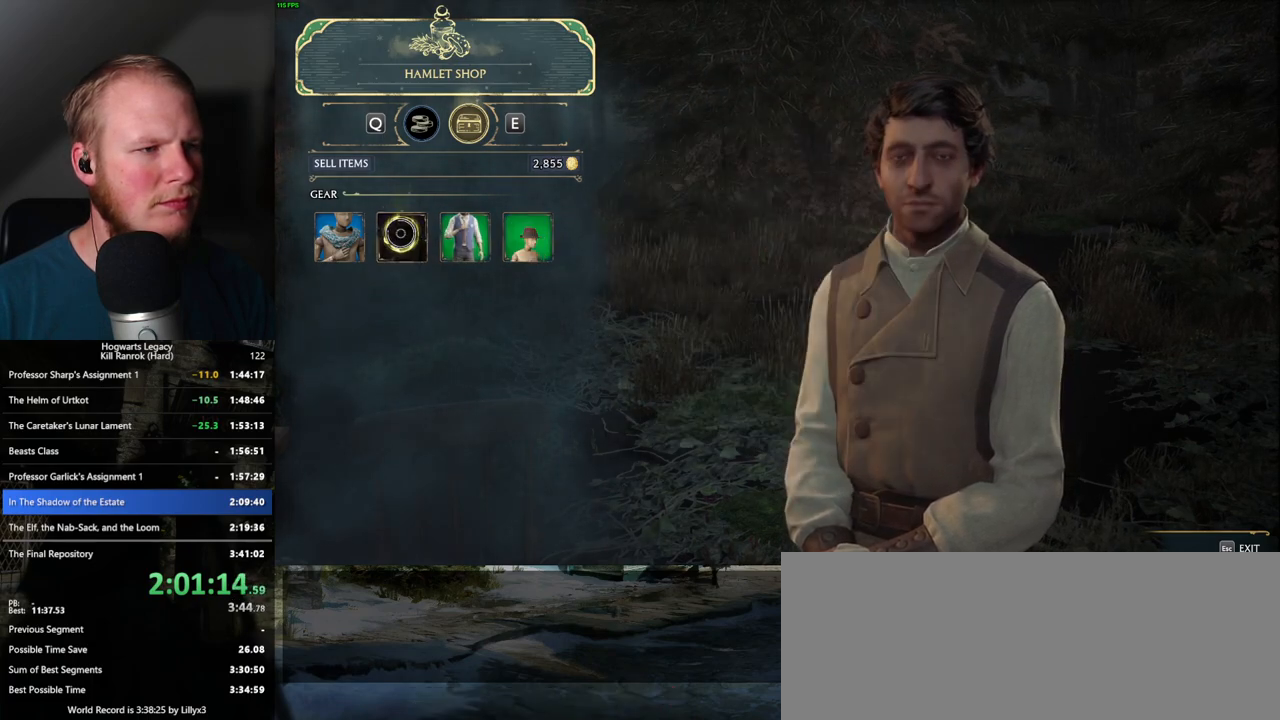
{"keys": [], "mouse": [], "events": []}
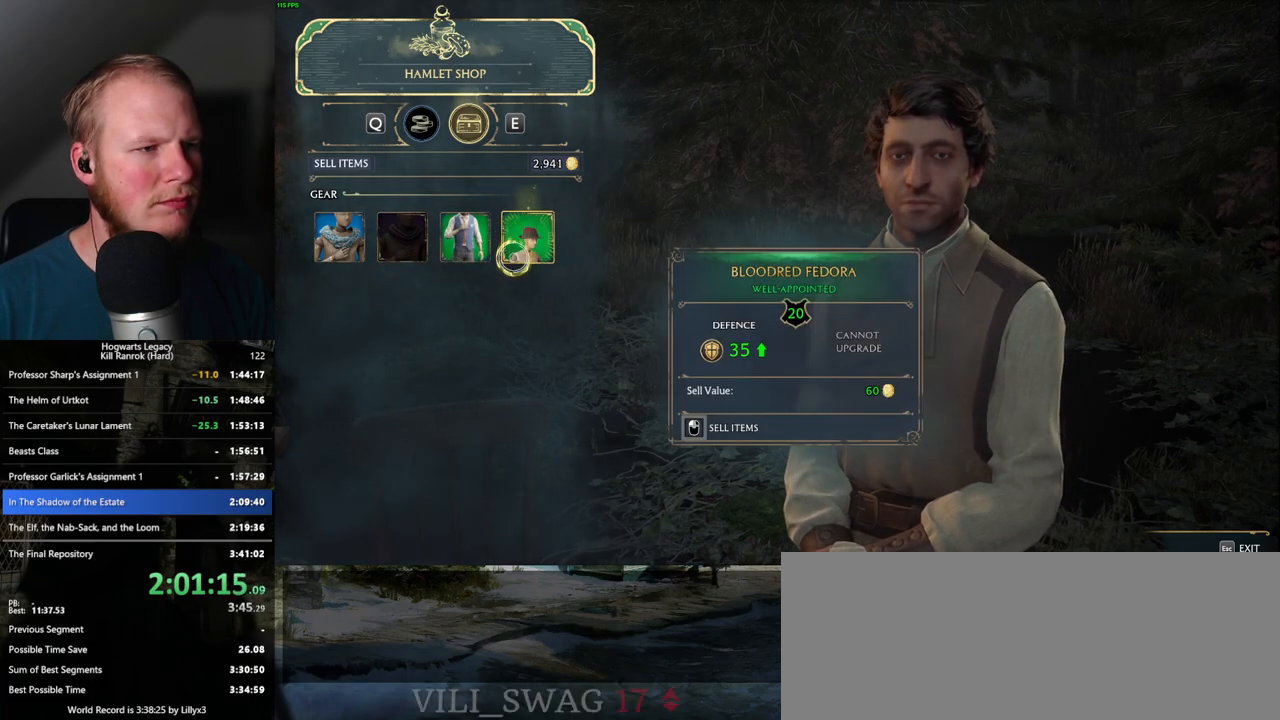
{"keys": [], "mouse": [], "events": [[150, "escape", "down"], [267, "escape", "up"]]}
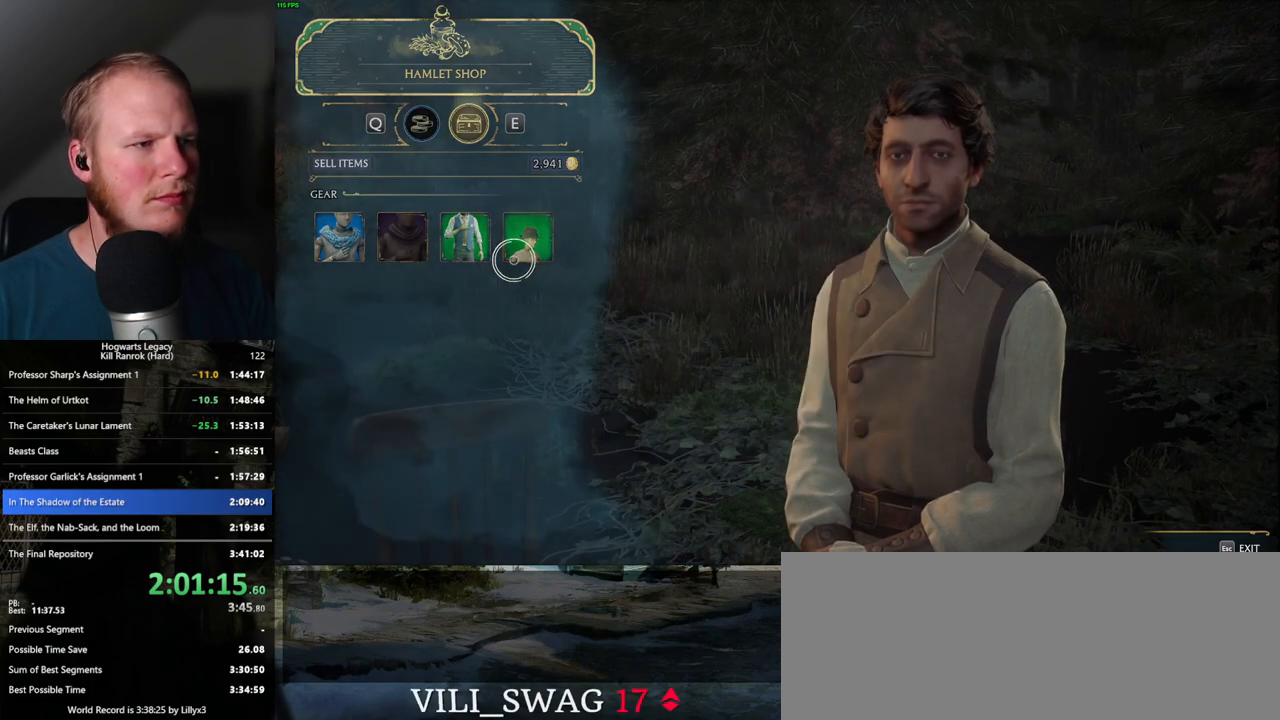
{"keys": [], "mouse": [], "events": []}
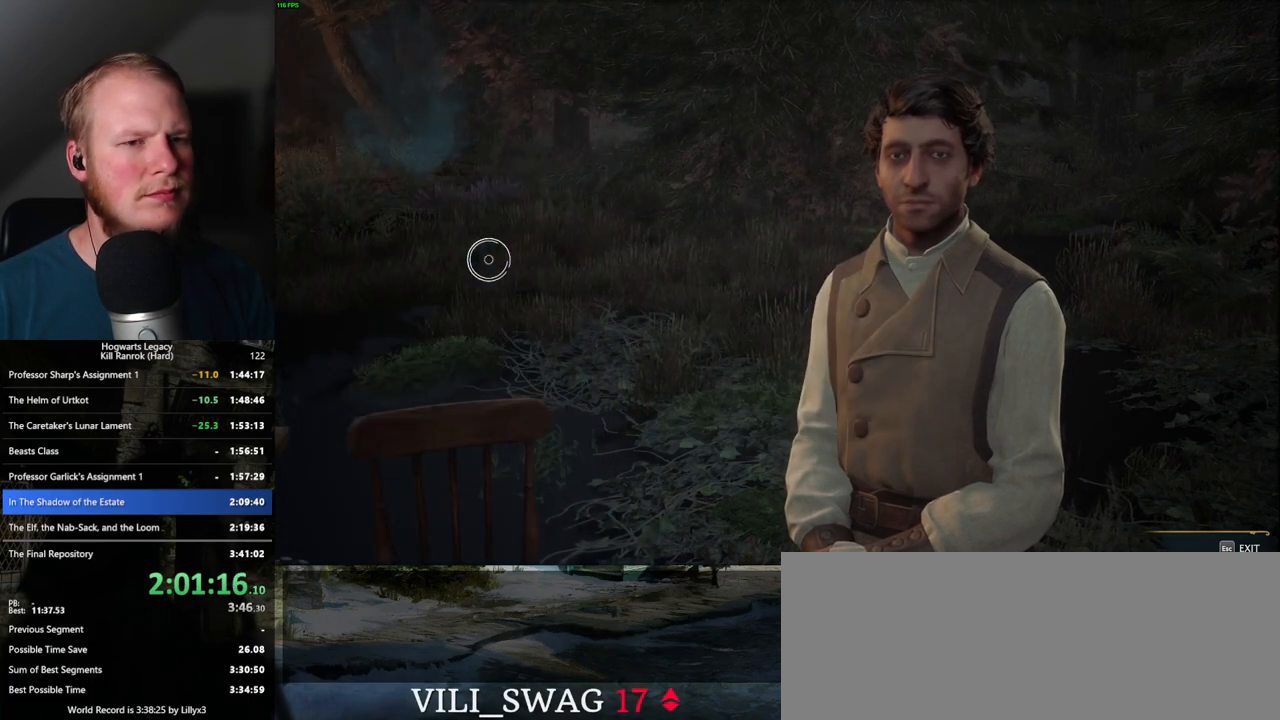
{"keys": [], "mouse": [], "events": []}
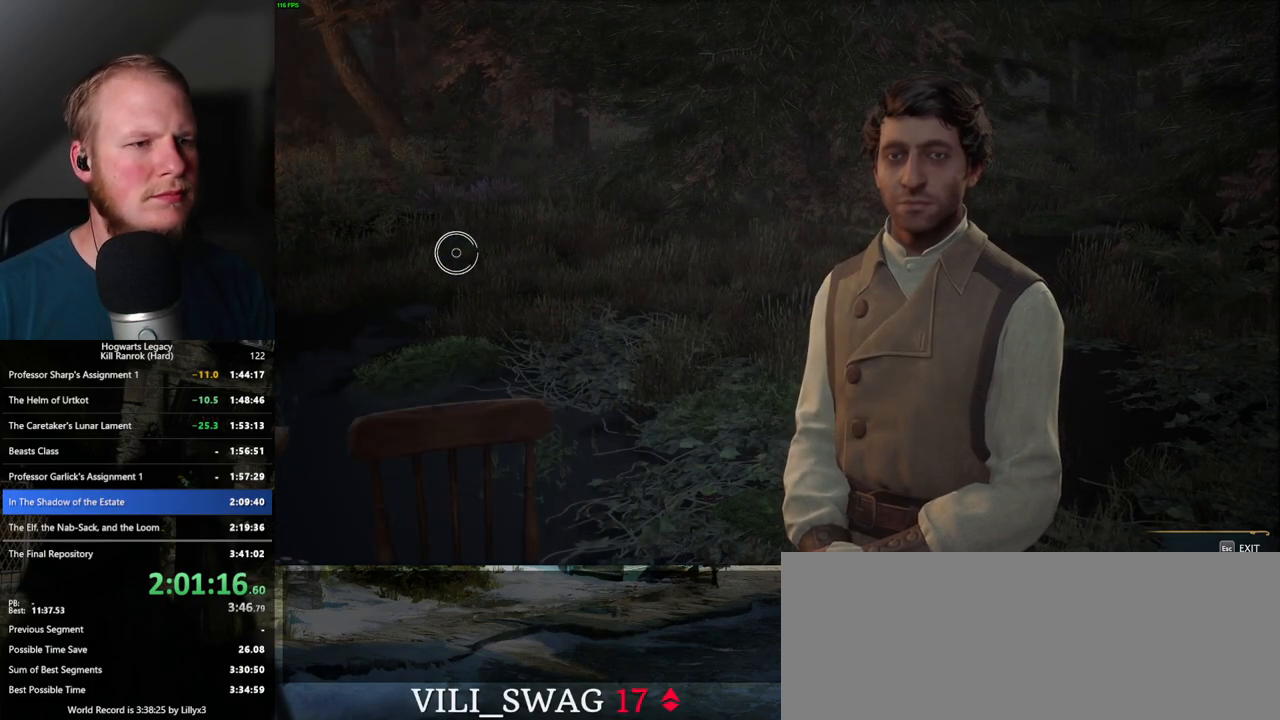
{"keys": [], "mouse": [], "events": []}
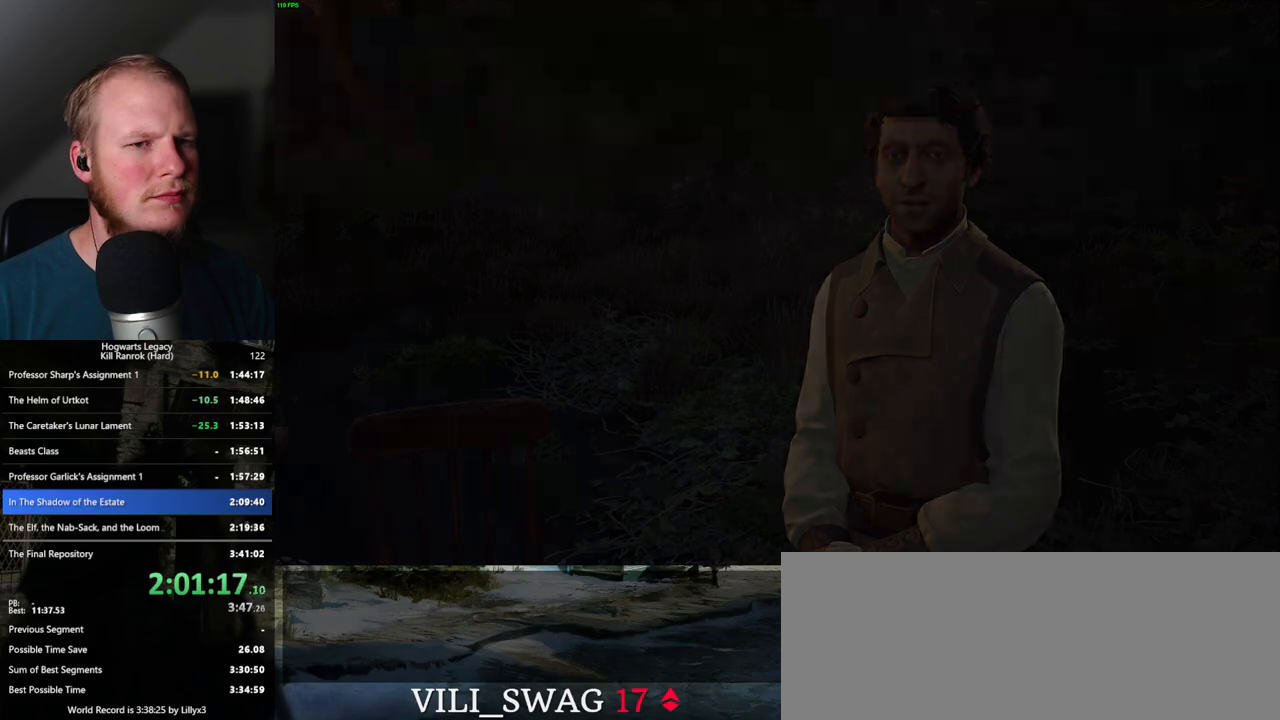
{"keys": ["a", "s", "space"], "mouse": [], "events": [[317, "s", "down"], [350, "a", "down"], [383, "space", "down"]]}
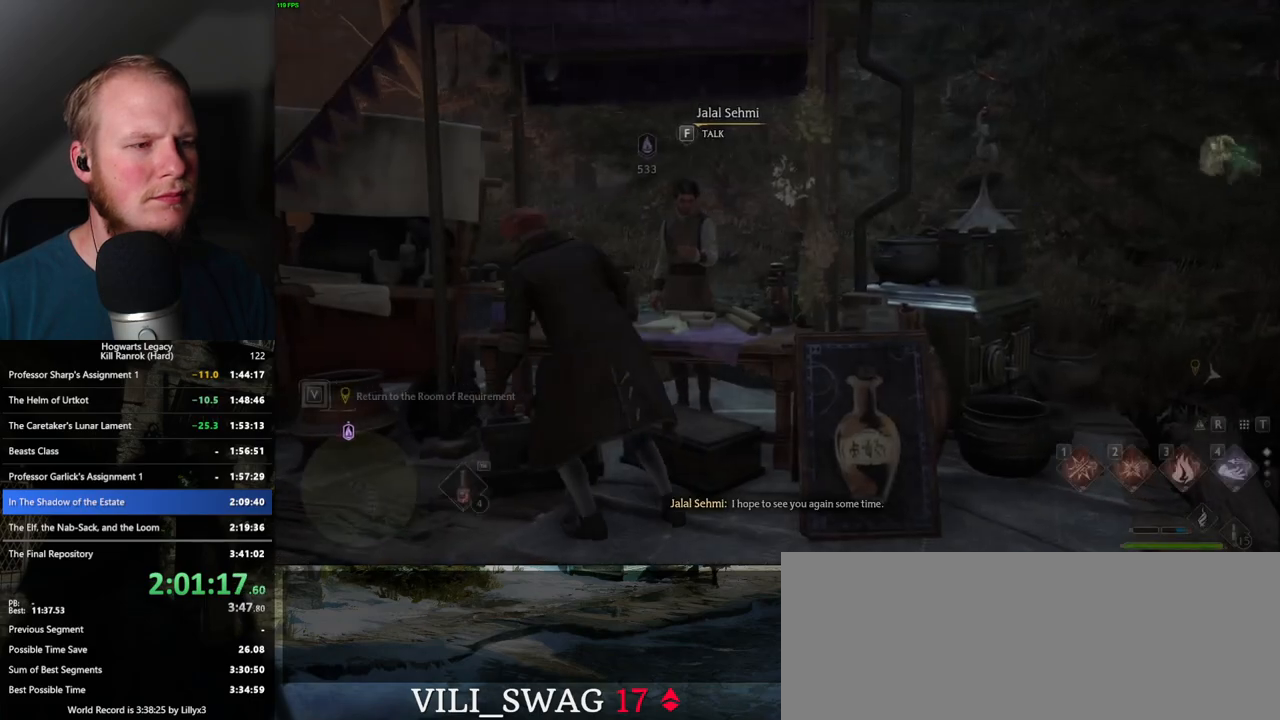
{"keys": ["w"], "mouse": [], "events": [[167, "s", "up"], [200, "space", "up"], [217, "w", "down"], [450, "a", "up"]]}
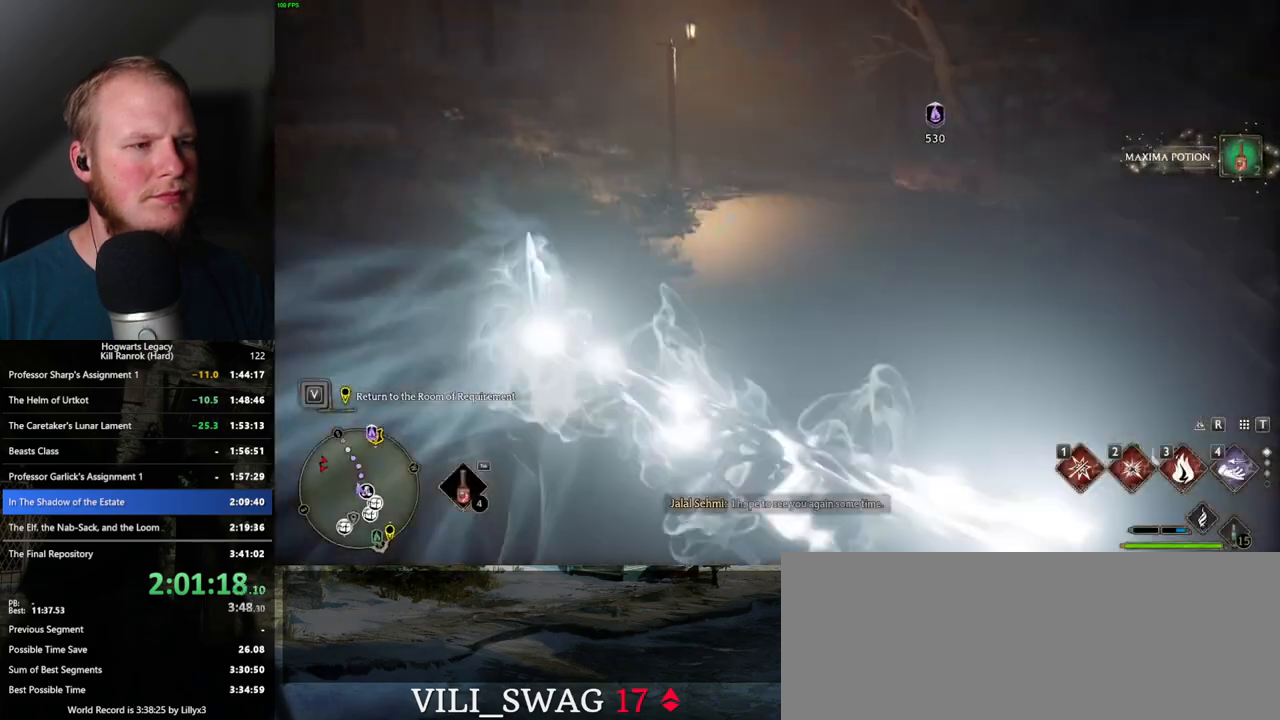
{"keys": ["tab"], "mouse": [], "events": [[100, "tab", "down"], [183, "w", "up"]]}
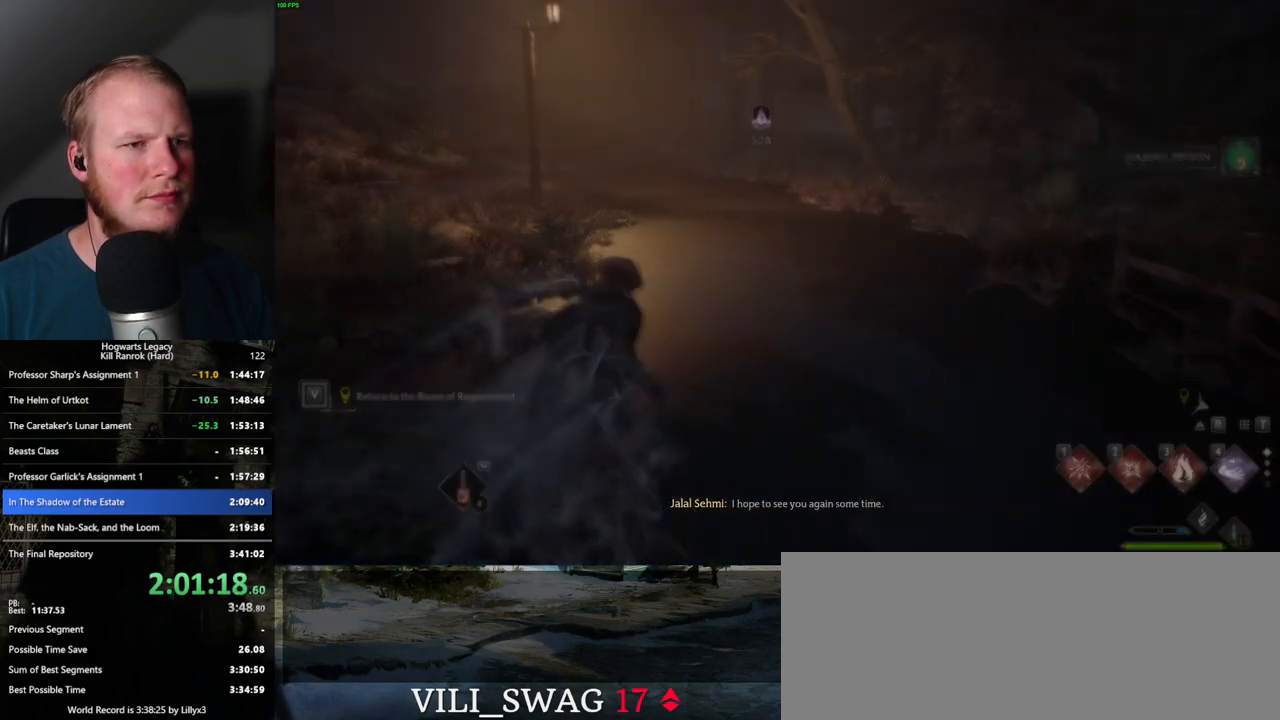
{"keys": ["w"], "mouse": [], "events": [[133, "3", "down"], [250, "3", "up"], [317, "tab", "up"], [450, "w", "down"]]}
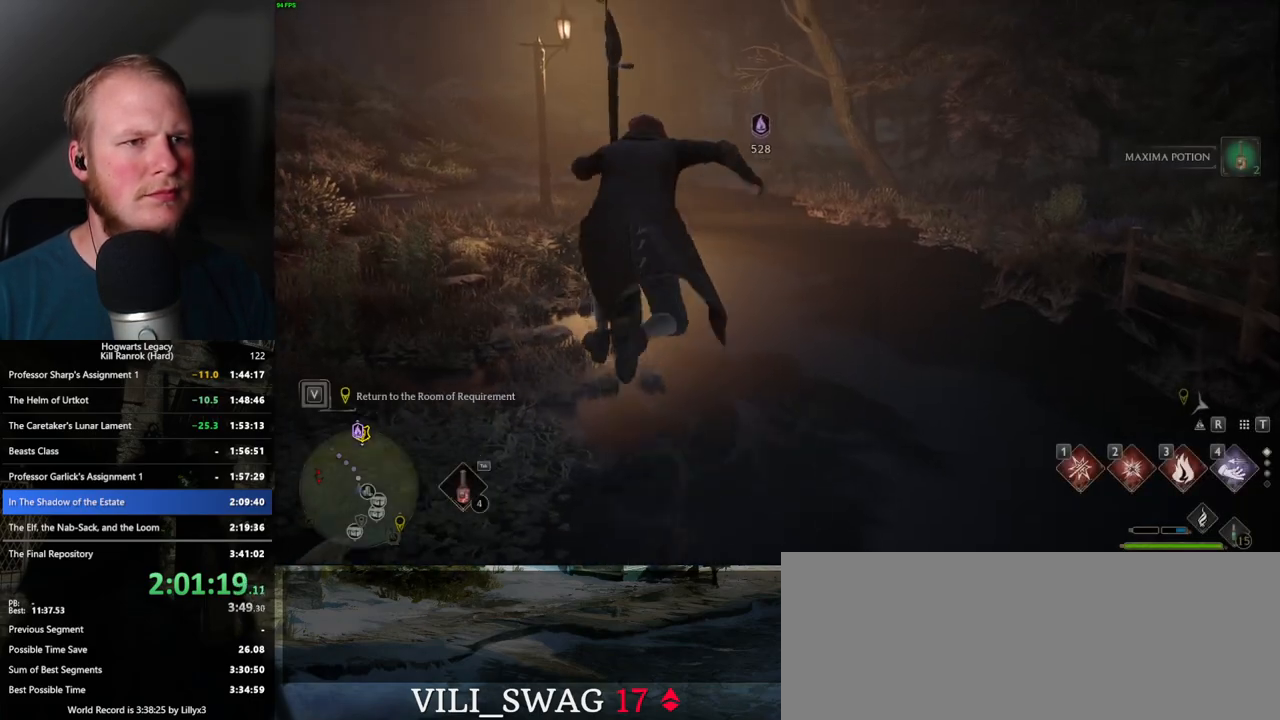
{"keys": ["w"], "mouse": ["left"], "events": [[283, "mouse_left", "down"]]}
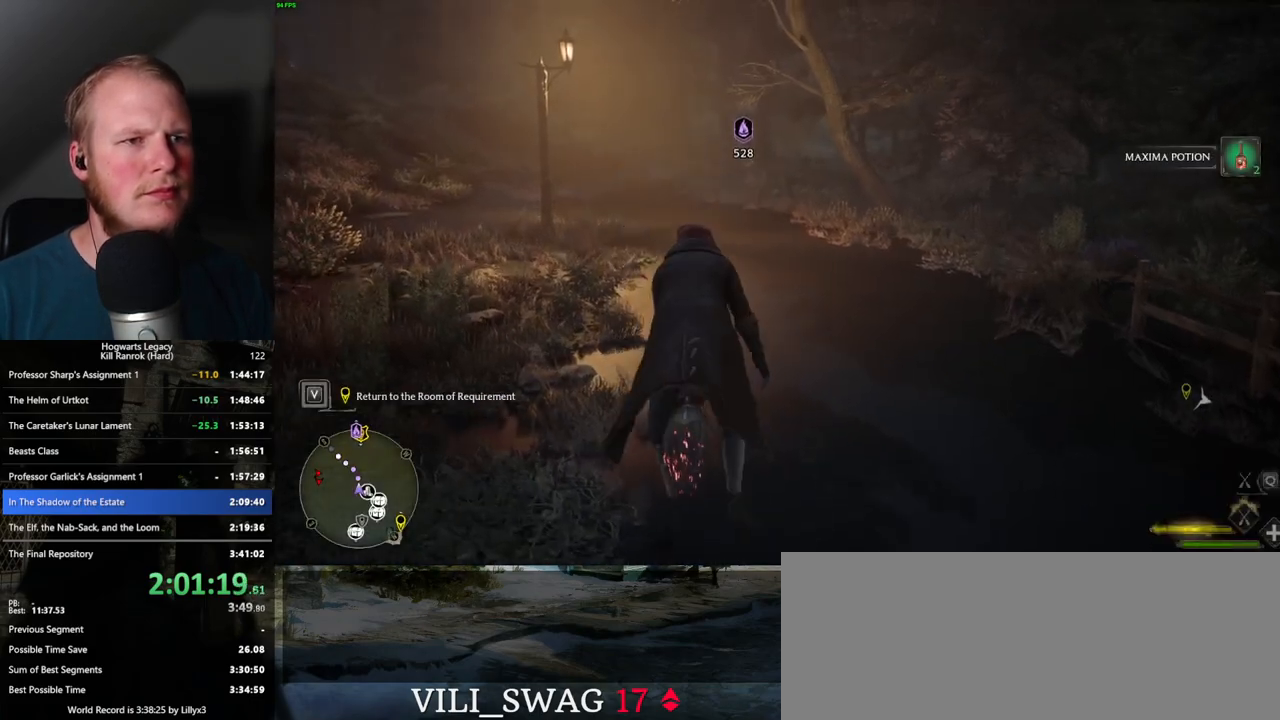
{"keys": ["w"], "mouse": ["left"], "events": [[300, "mouse_left", "up"], [333, "mouse_left", "down"]]}
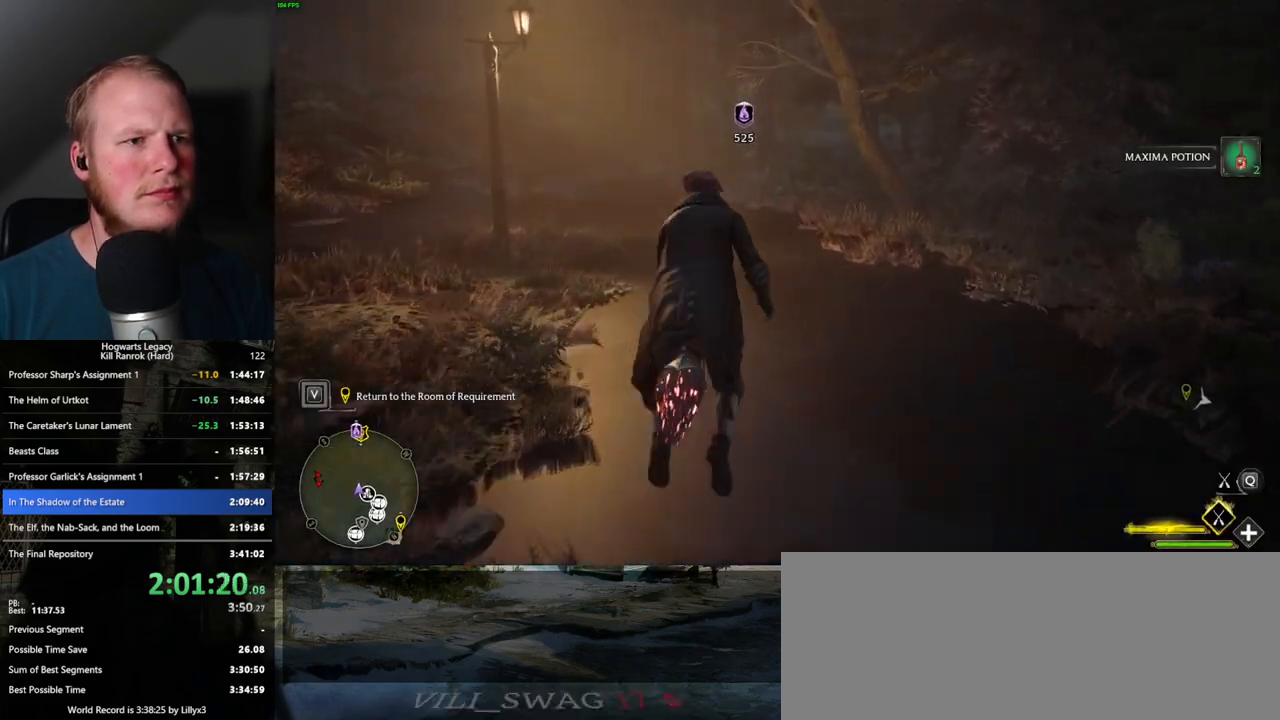
{"keys": ["w"], "mouse": ["left"], "events": [[317, "a", "down"], [417, "a", "up"]]}
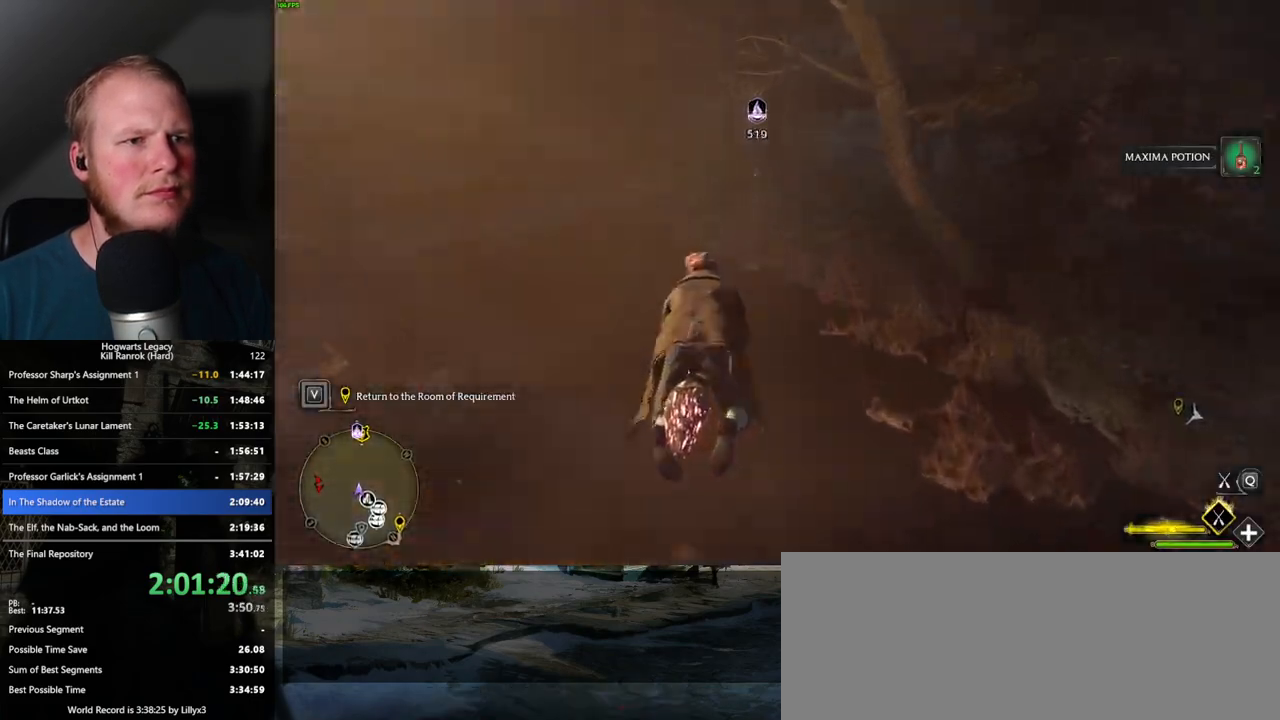
{"keys": ["w"], "mouse": ["left"], "events": []}
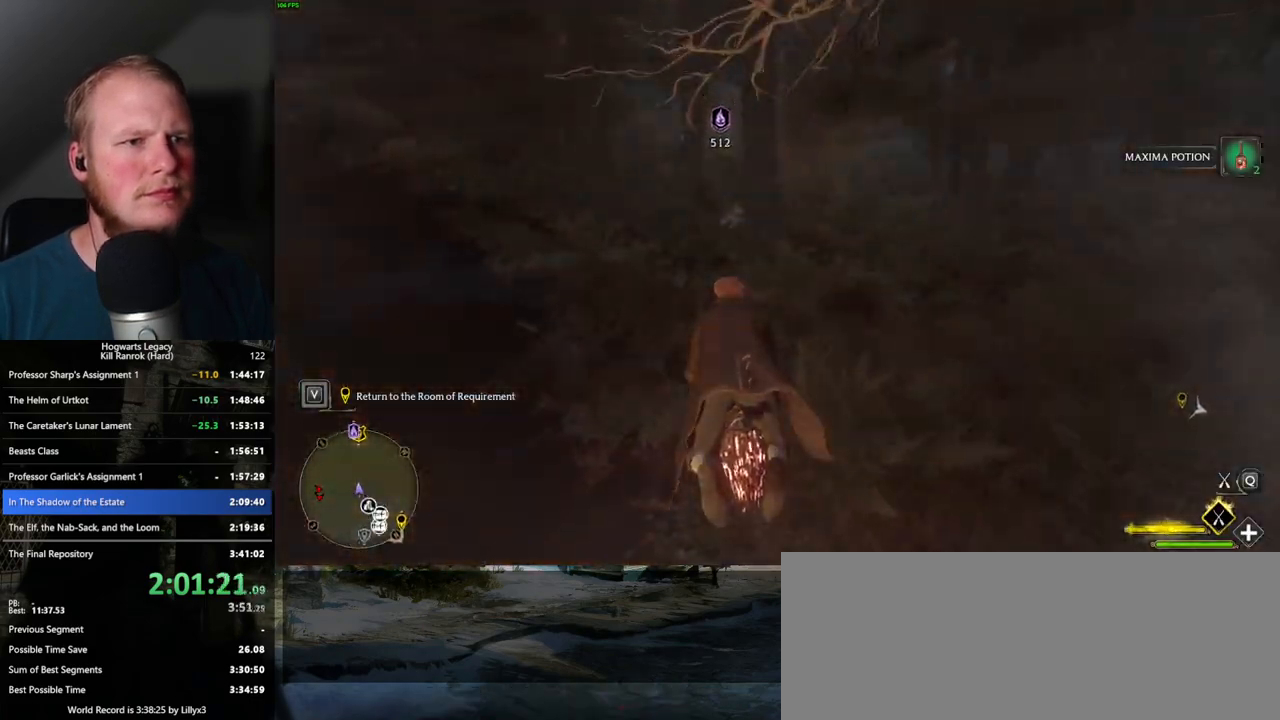
{"keys": ["space", "w"], "mouse": ["left"], "events": [[33, "space", "down"], [83, "space", "up"], [300, "space", "down"], [383, "space", "up"], [483, "space", "down"]]}
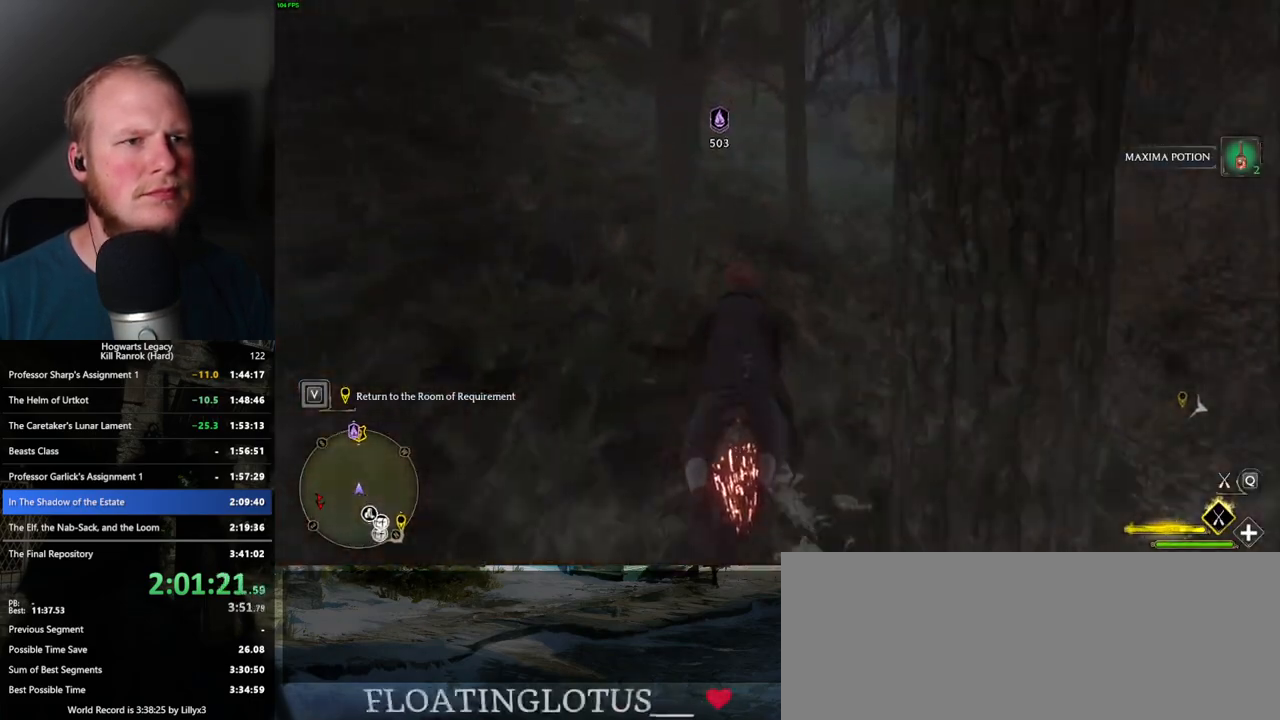
{"keys": ["w"], "mouse": ["left"], "events": [[50, "space", "up"], [133, "a", "down"], [233, "a", "up"], [400, "space", "down"], [483, "space", "up"]]}
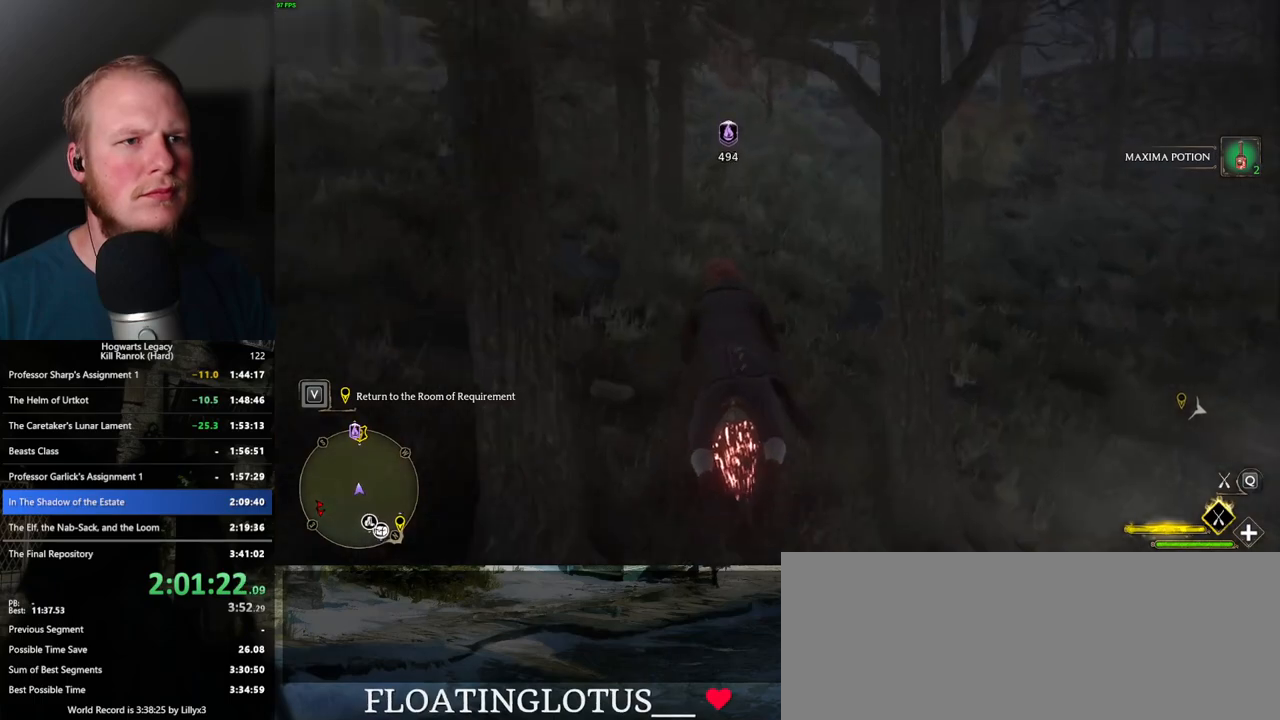
{"keys": ["w"], "mouse": ["left"], "events": [[83, "space", "down"], [200, "space", "up"], [283, "space", "down"], [383, "space", "up"]]}
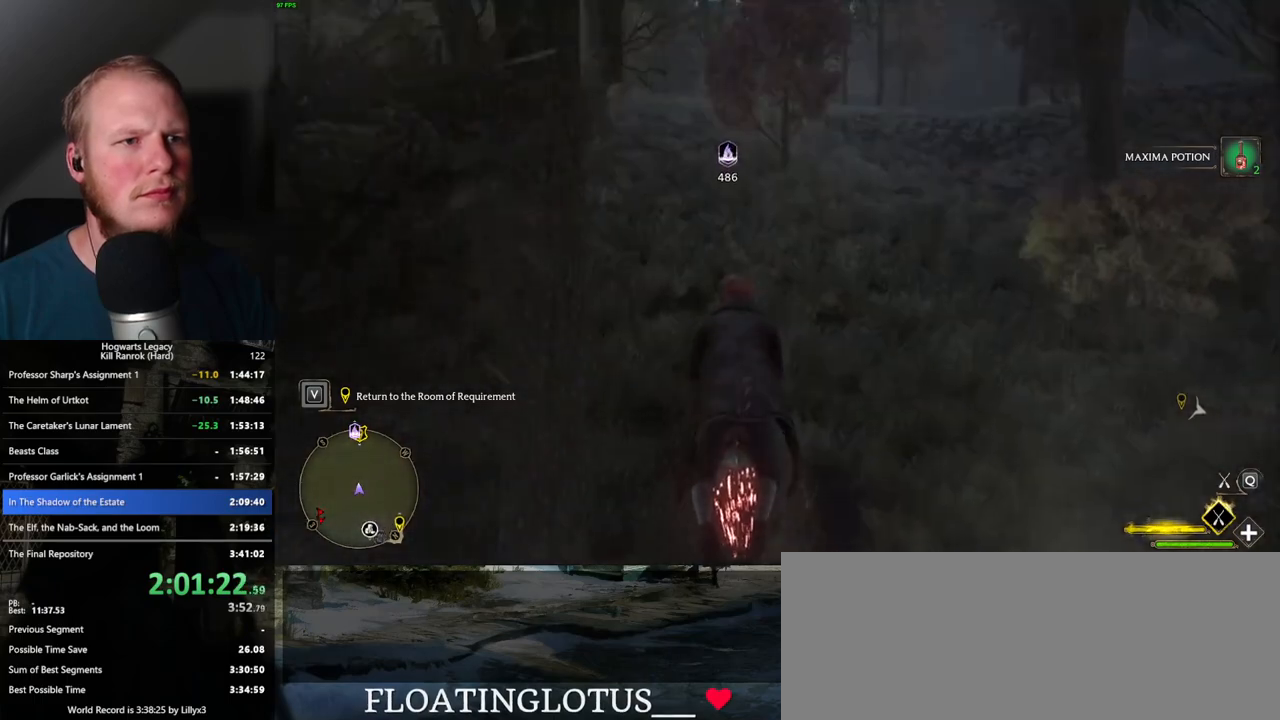
{"keys": ["space", "w"], "mouse": ["left"], "events": [[200, "space", "down"], [300, "space", "up"], [400, "space", "down"]]}
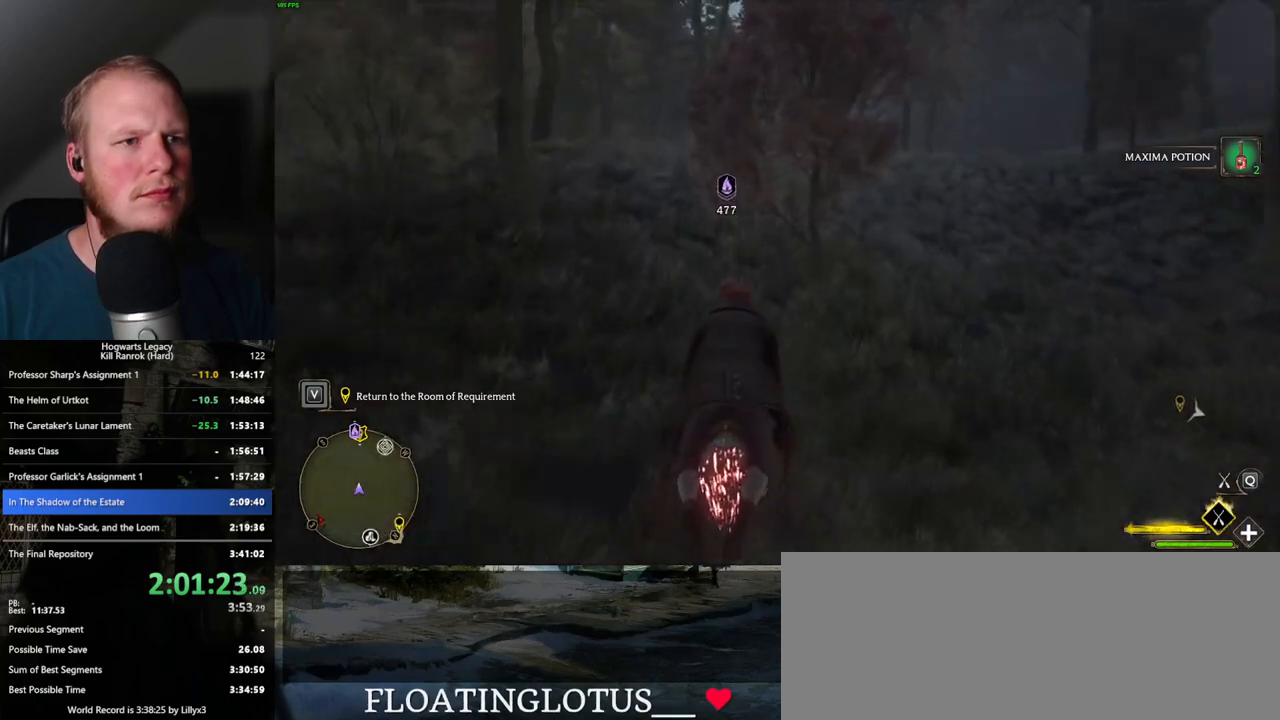
{"keys": ["w"], "mouse": ["left"], "events": [[283, "space", "up"]]}
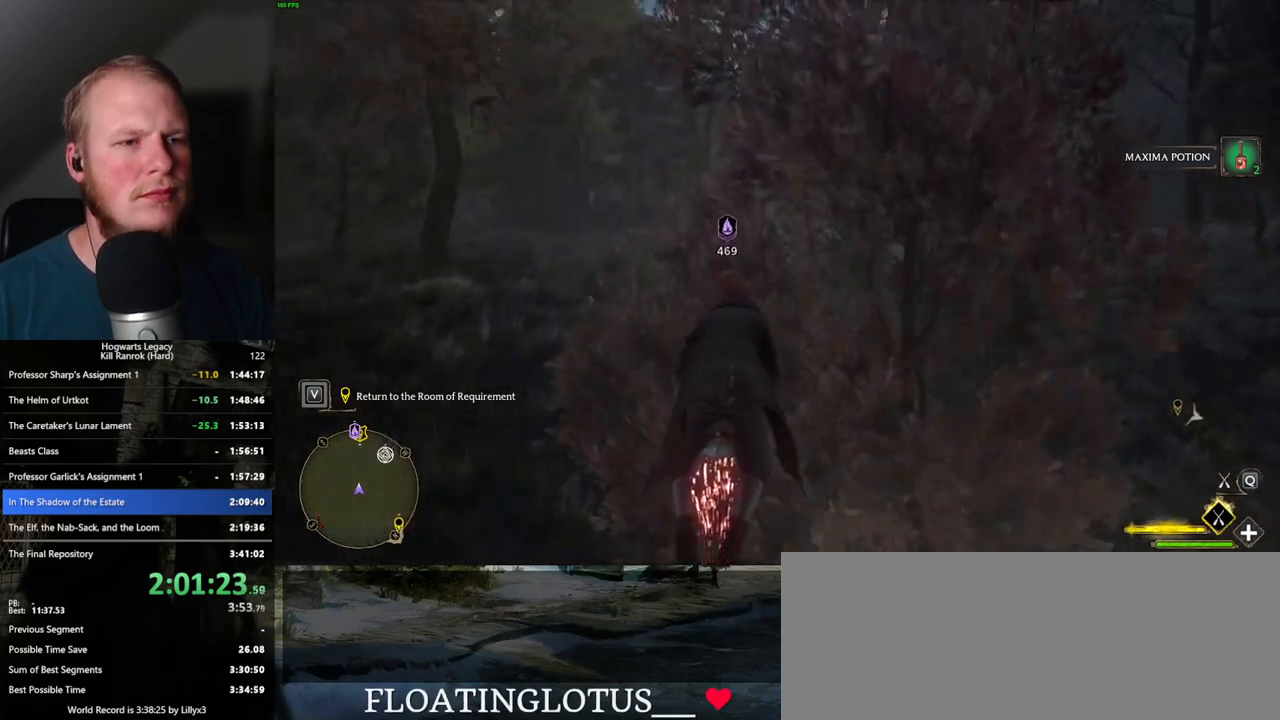
{"keys": ["w"], "mouse": ["left"], "events": []}
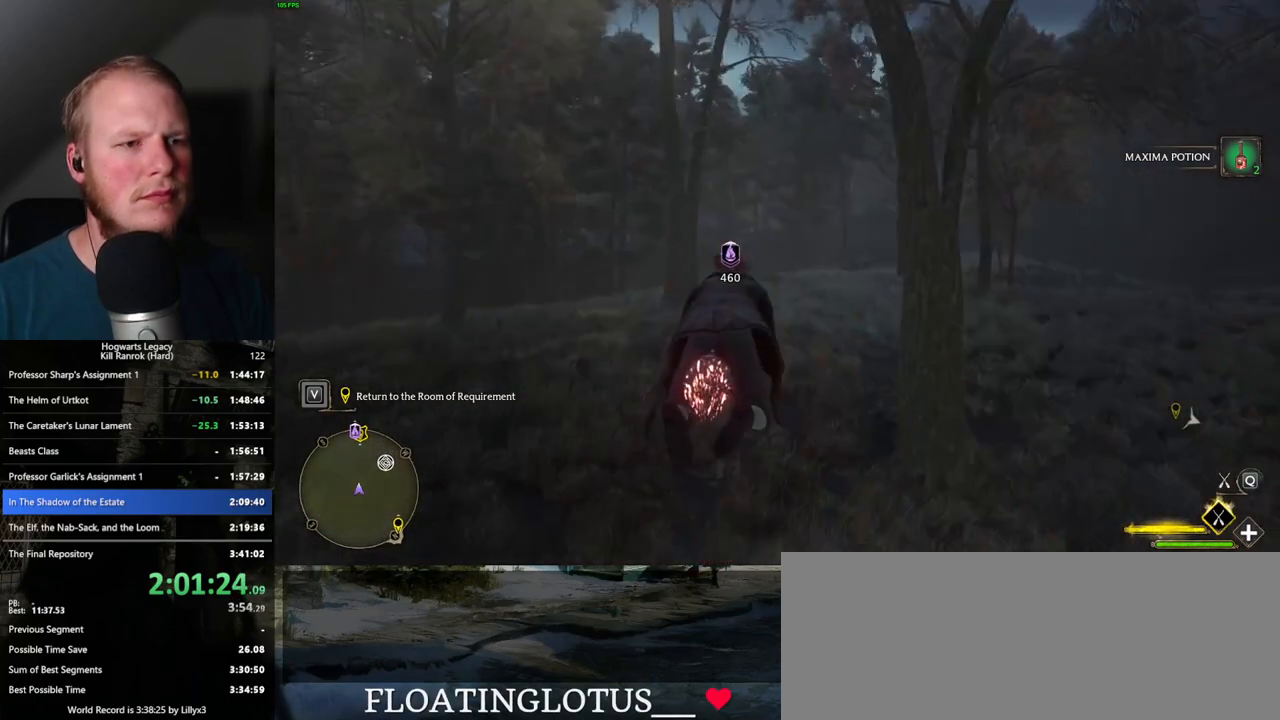
{"keys": ["w"], "mouse": ["left"], "events": [[317, "ctrl_l", "down"], [417, "ctrl_l", "up"]]}
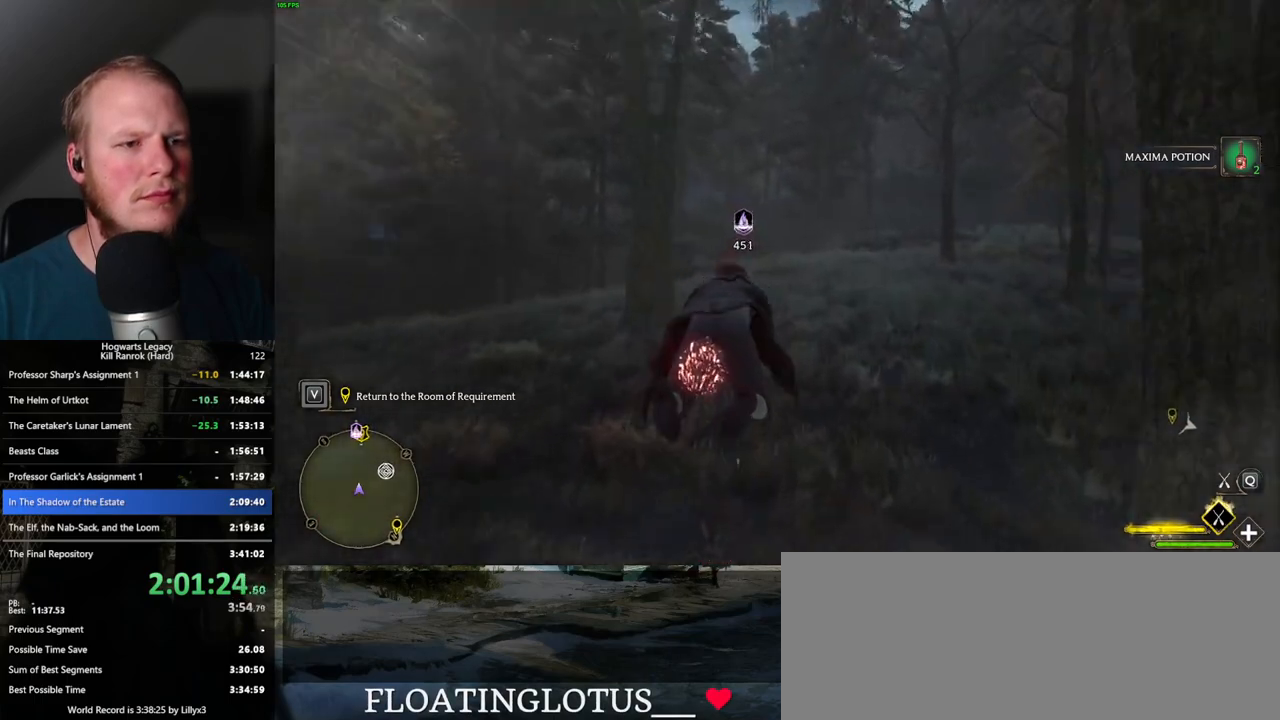
{"keys": ["w"], "mouse": ["left"], "events": [[383, "a", "down"], [467, "a", "up"]]}
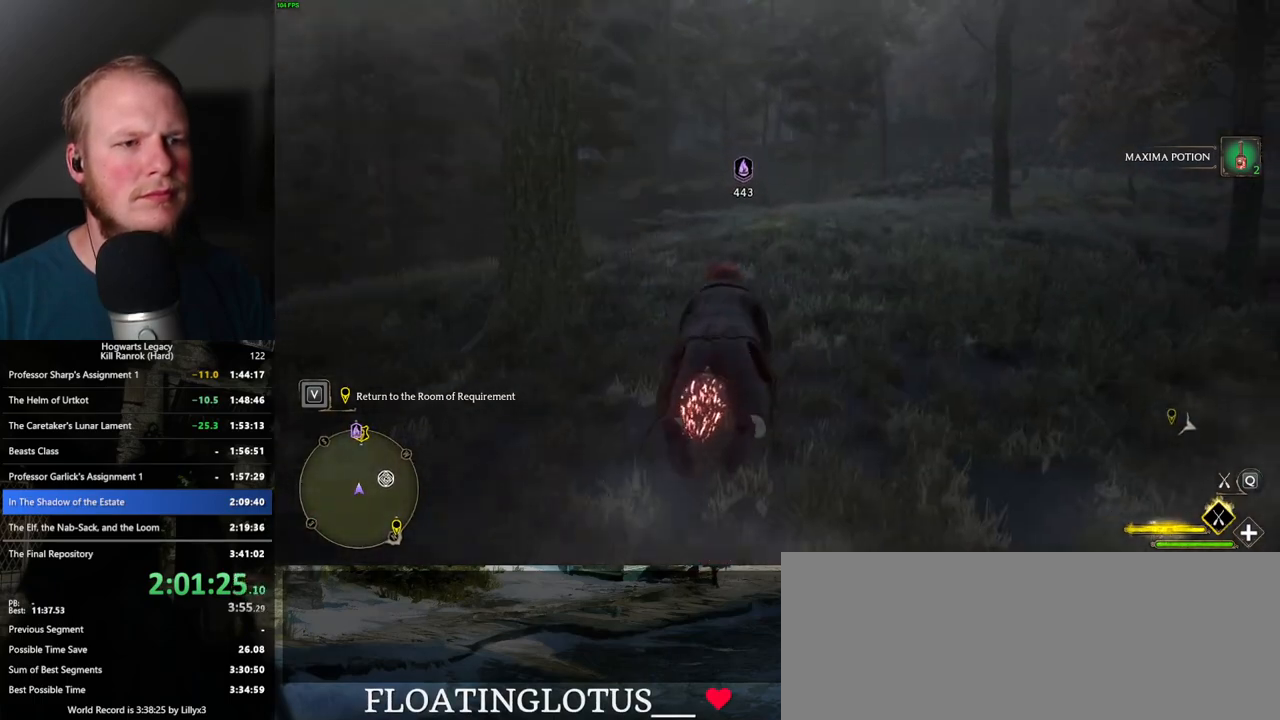
{"keys": ["w"], "mouse": ["left"], "events": []}
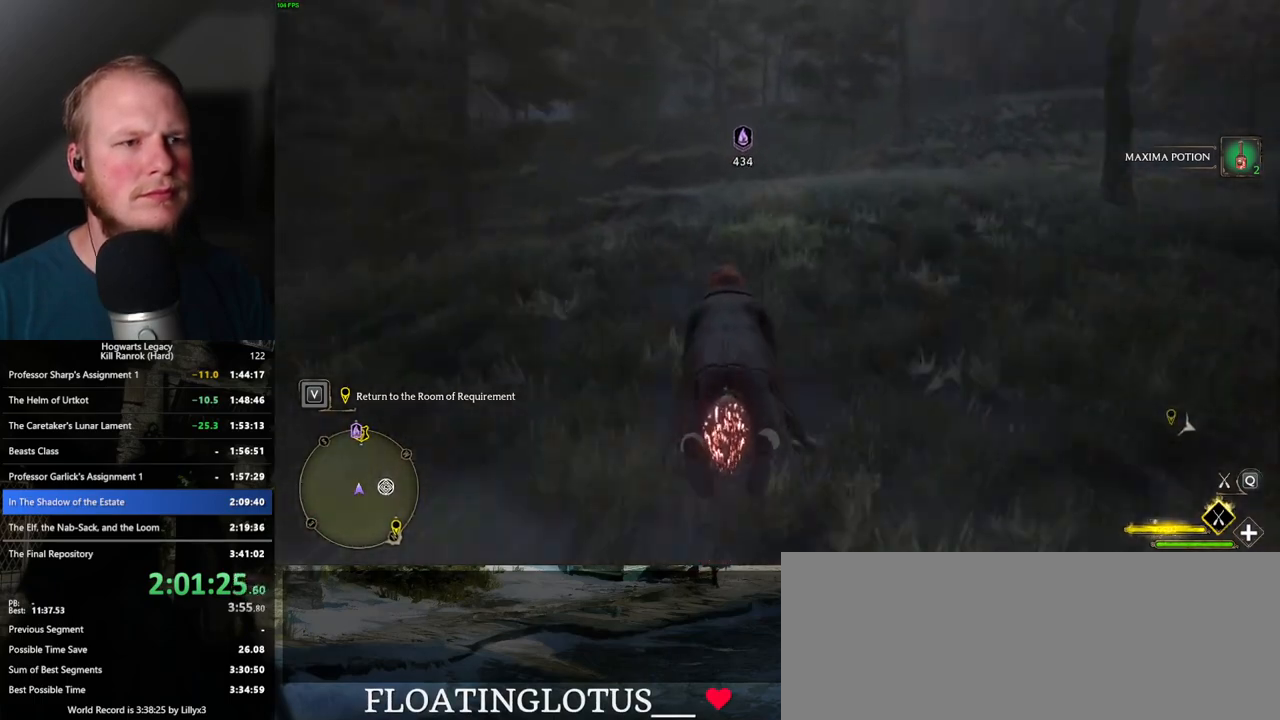
{"keys": ["w"], "mouse": ["left"], "events": []}
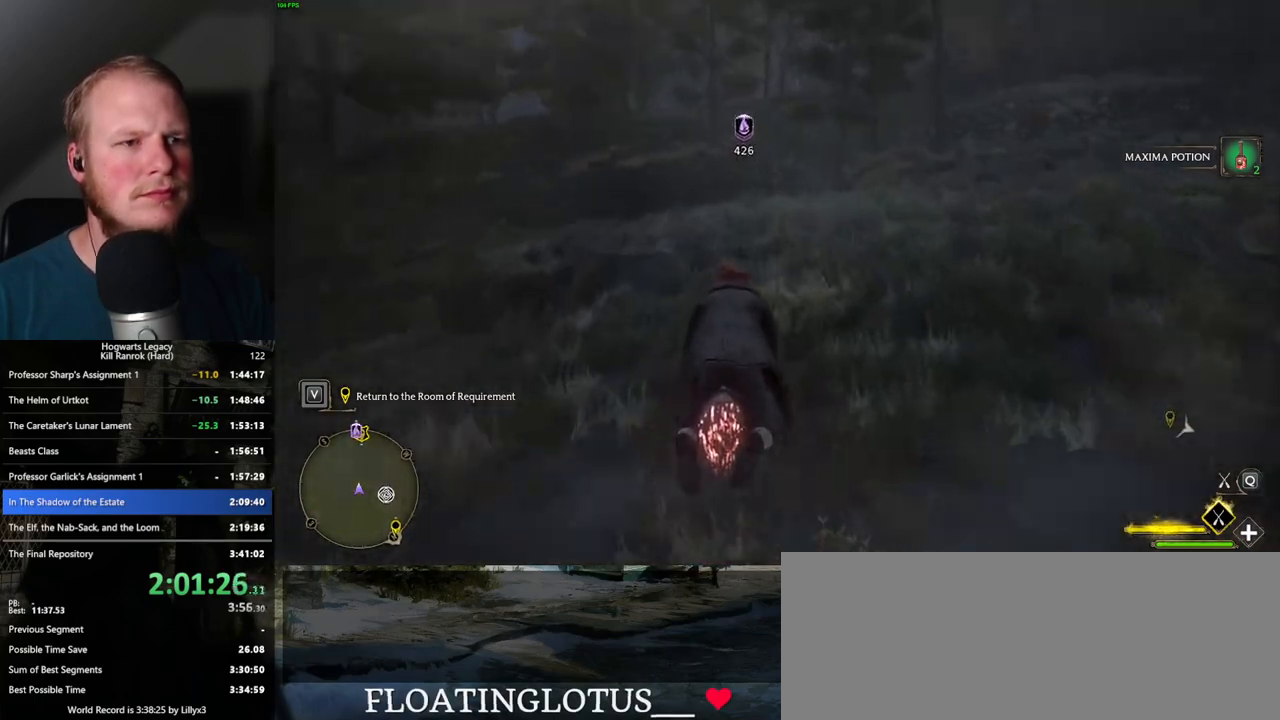
{"keys": ["w"], "mouse": ["left"], "events": []}
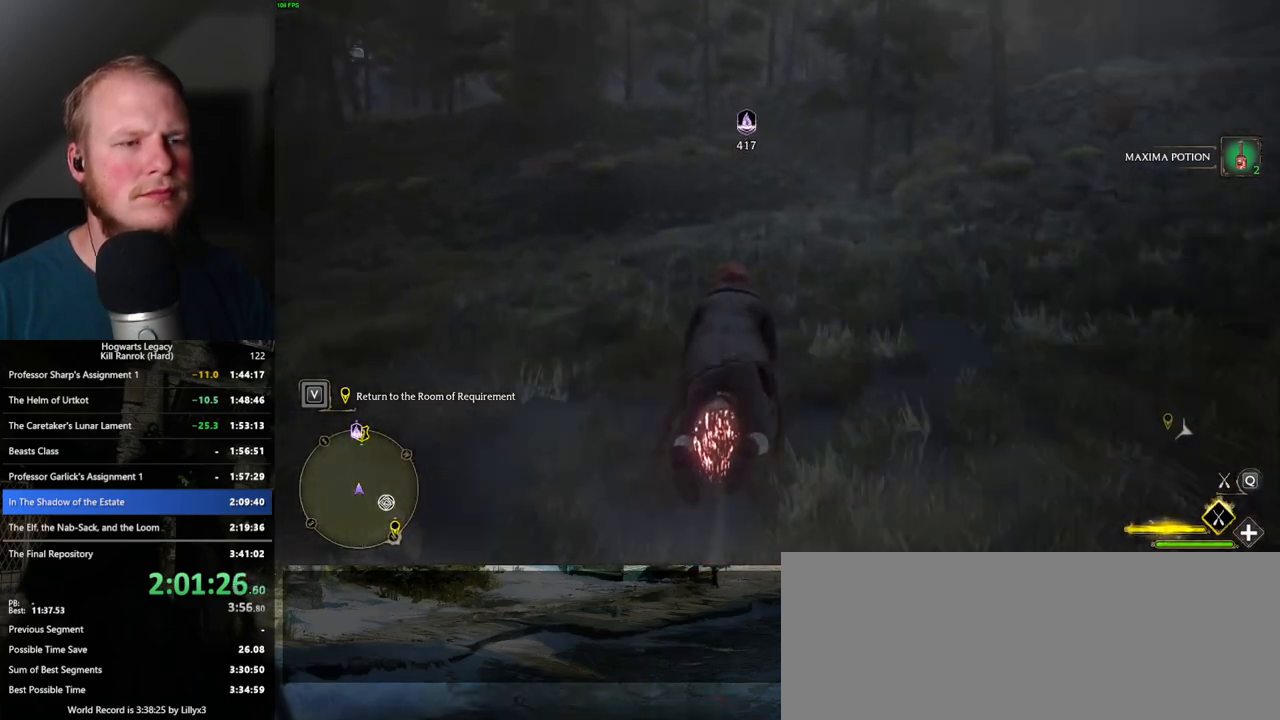
{"keys": ["w"], "mouse": ["left"], "events": [[100, "a", "down"], [150, "a", "up"]]}
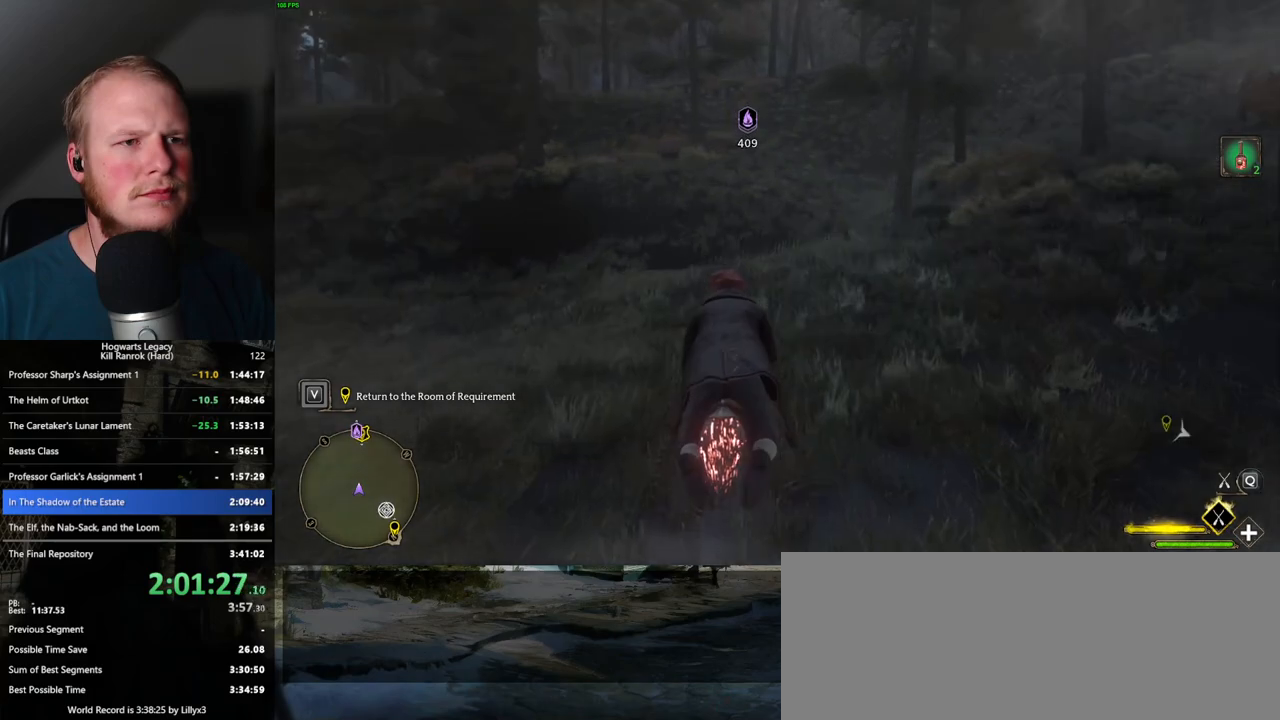
{"keys": ["space", "w"], "mouse": ["left"], "events": [[83, "space", "down"], [183, "space", "up"], [283, "space", "down"], [350, "space", "up"], [450, "space", "down"]]}
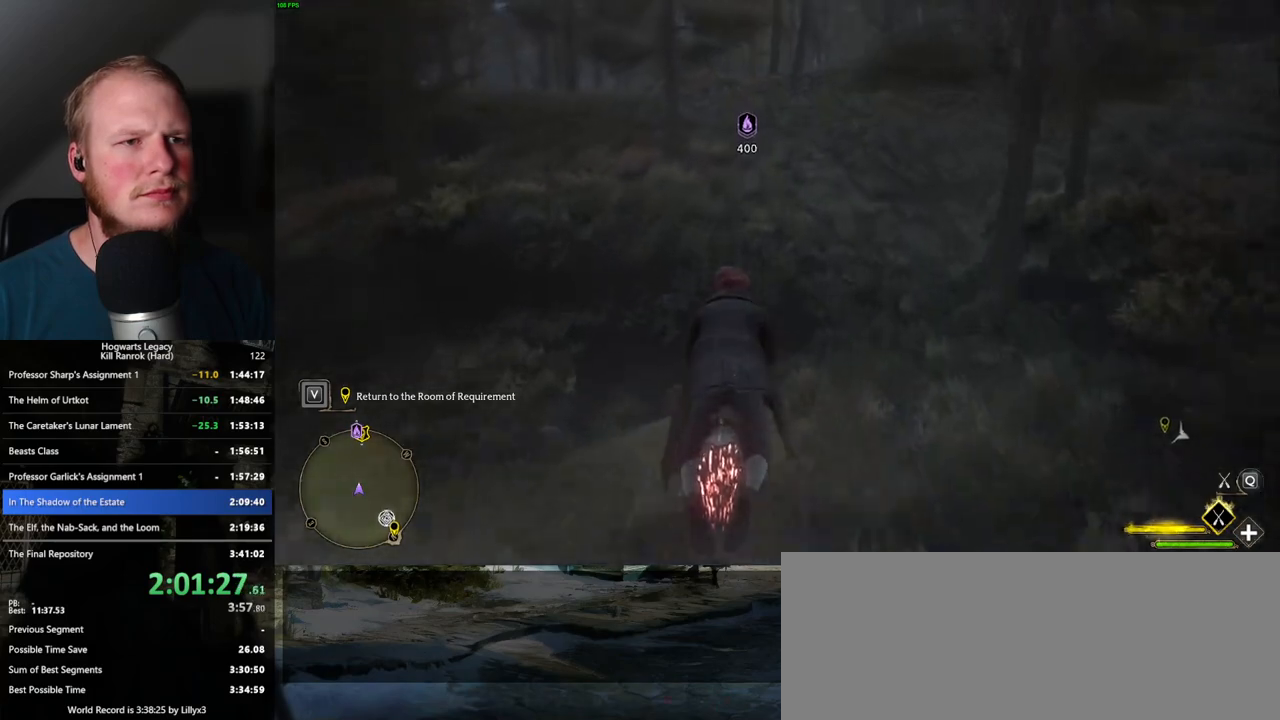
{"keys": ["w"], "mouse": ["left"], "events": [[33, "space", "up"], [150, "space", "down"], [200, "space", "up"], [400, "space", "down"], [483, "space", "up"]]}
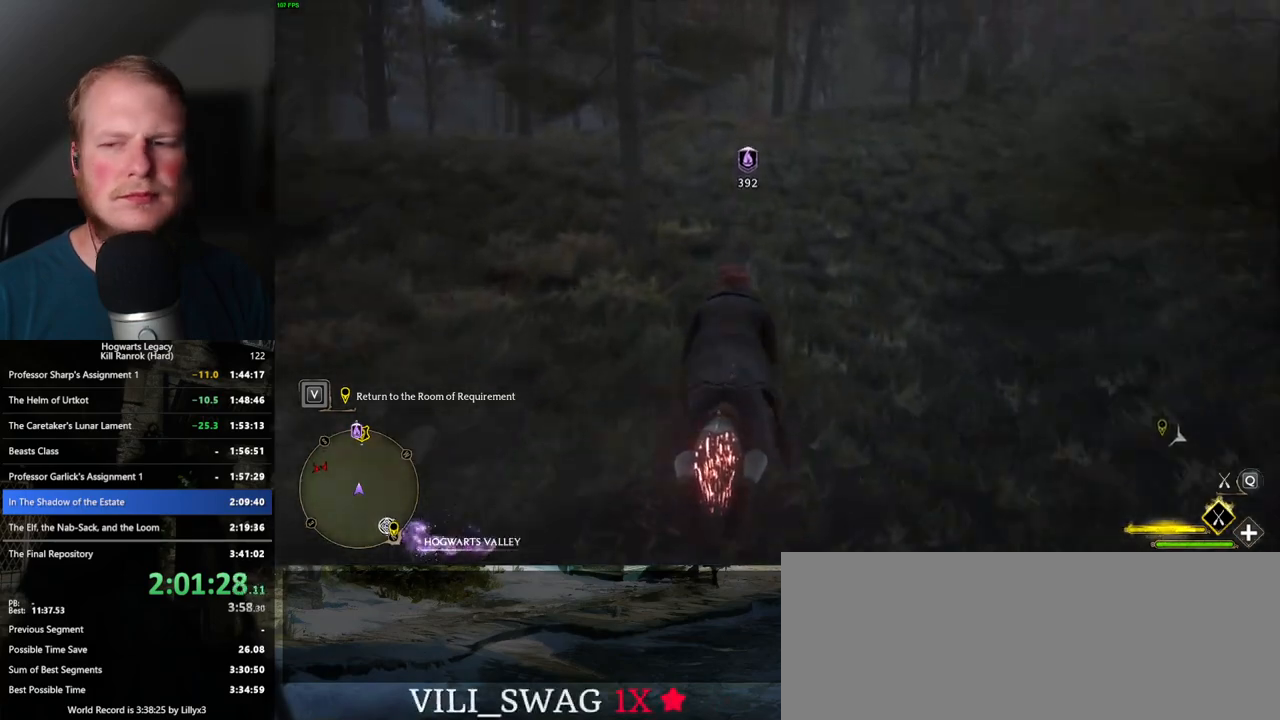
{"keys": ["w"], "mouse": ["left"], "events": [[83, "space", "down"], [150, "space", "up"], [283, "space", "down"], [350, "space", "up"]]}
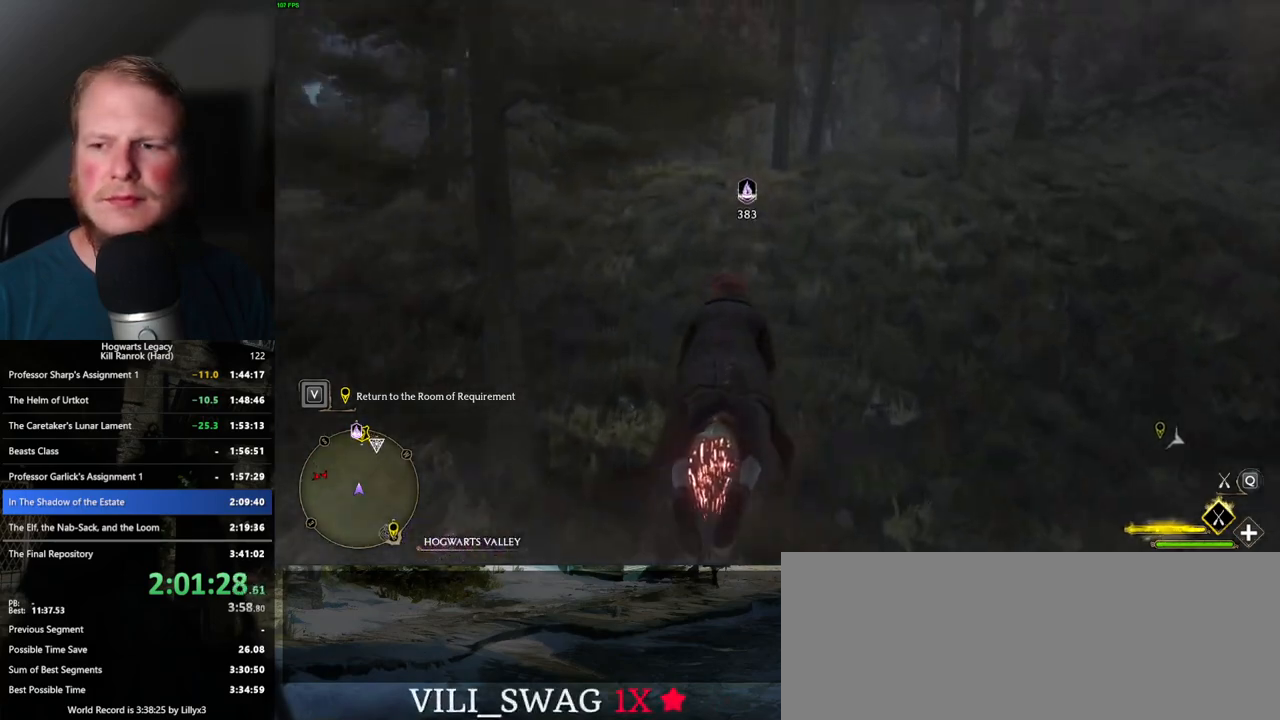
{"keys": ["w"], "mouse": ["left"], "events": [[117, "space", "down"], [200, "space", "up"]]}